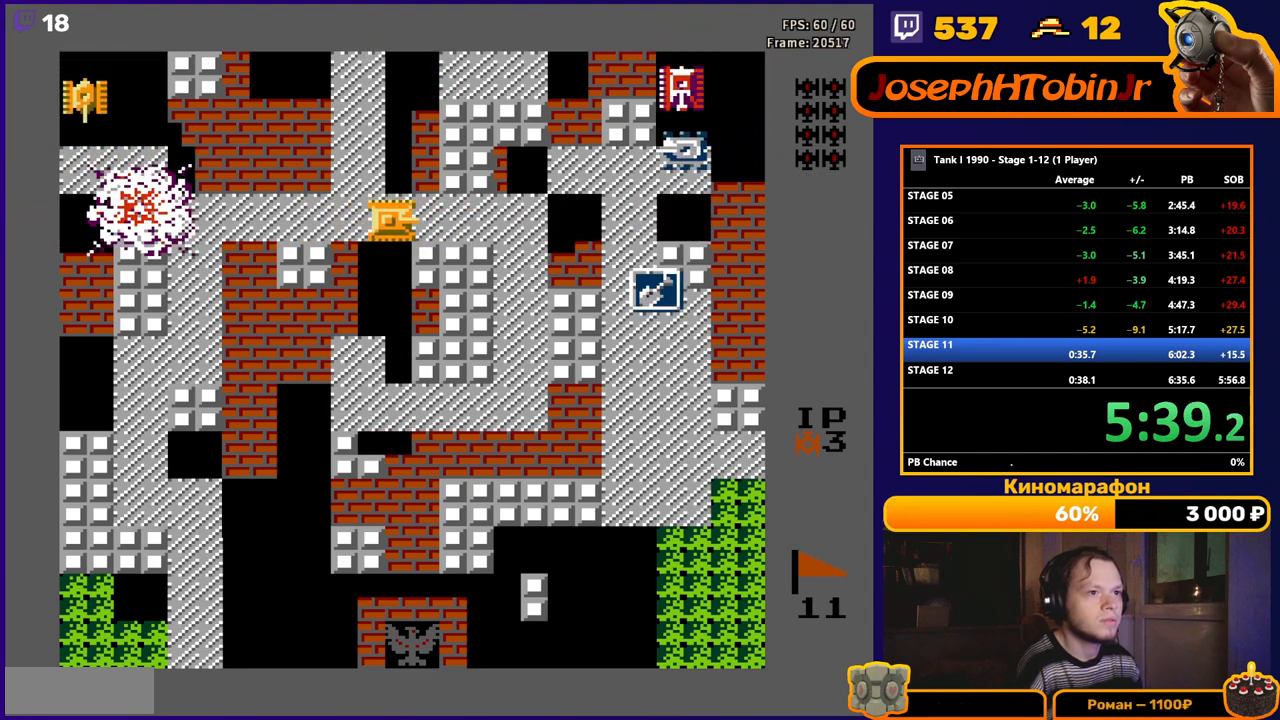
Gameplay with a controller (Nintendo layout); each line is a JSON object with the inputs held at the frame after it. "events" lists button and stick changes between this image and that frame as [ms after this image, input, new state], when the widget could be followed in between. Not read: L3 R3.
{"buttons": ["B", "DPAD_RIGHT"], "events": [[217, "DPAD_LEFT", "up"], [217, "DPAD_UP", "down"], [233, "DPAD_RIGHT", "down"], [233, "DPAD_UP", "up"], [350, "B", "down"]]}
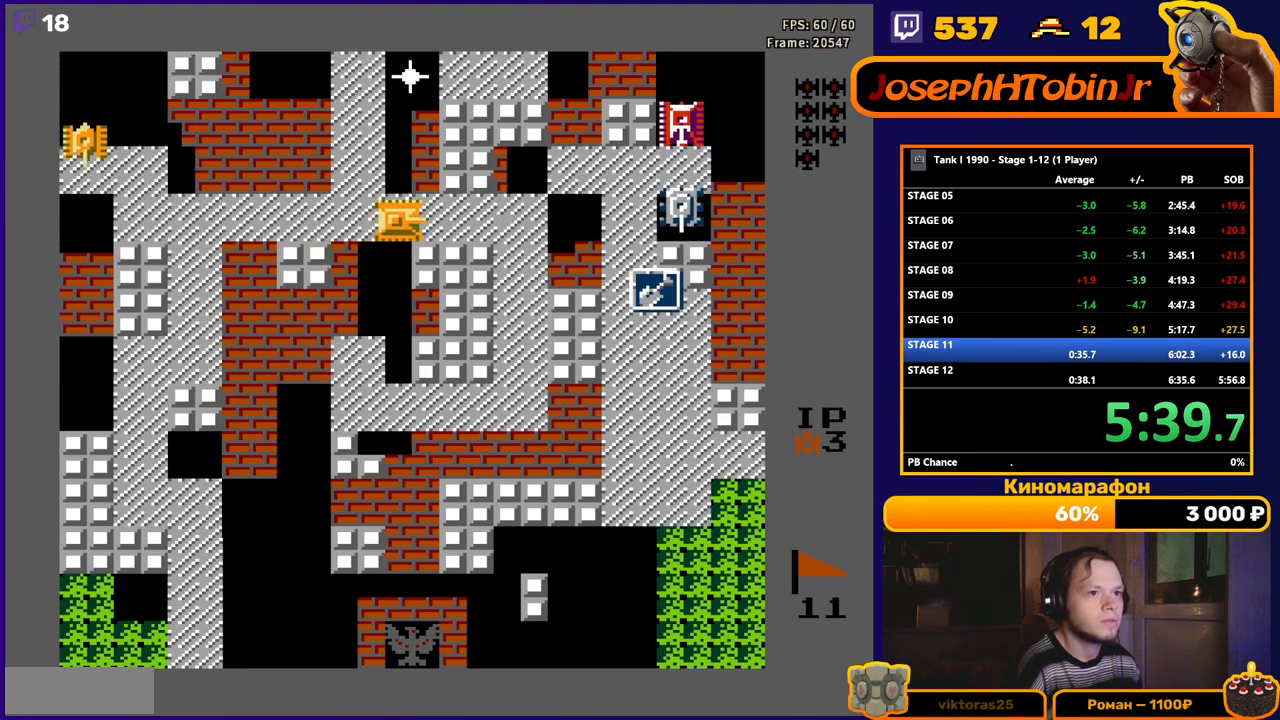
{"buttons": ["B", "DPAD_LEFT"], "events": [[33, "DPAD_RIGHT", "up"], [50, "B", "up"], [50, "DPAD_LEFT", "down"], [383, "B", "down"]]}
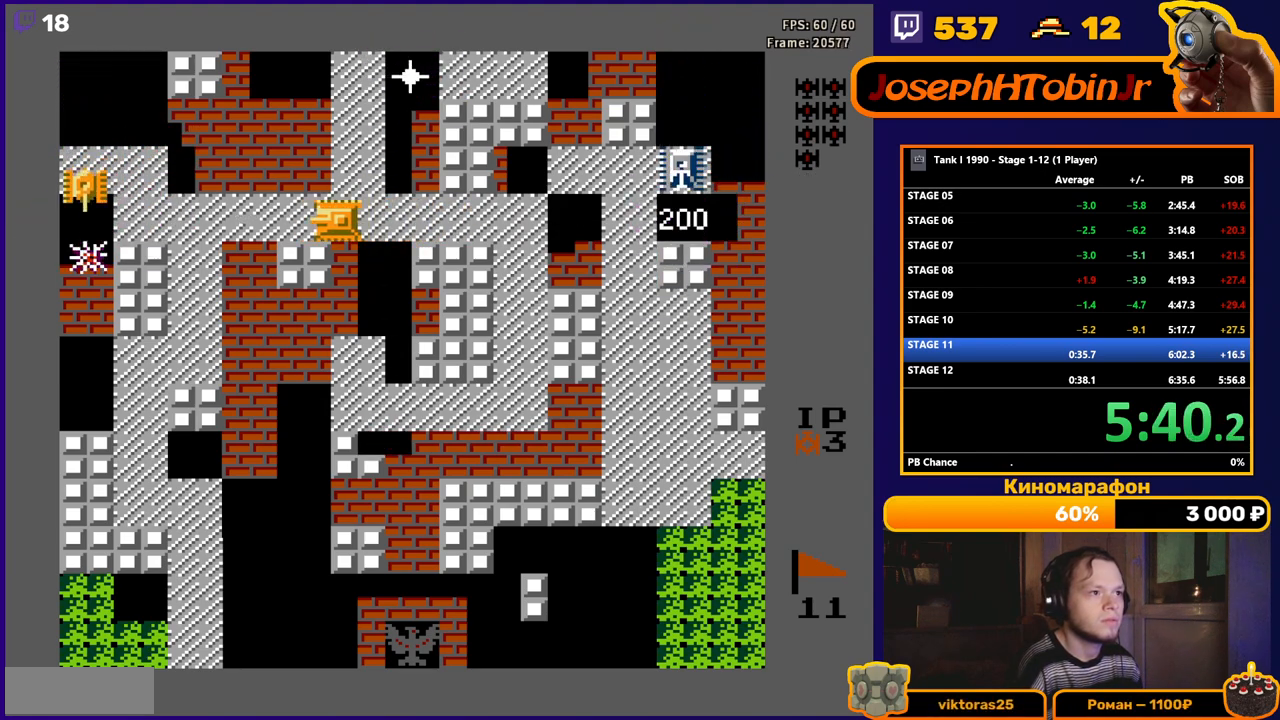
{"buttons": ["B", "DPAD_RIGHT"], "events": [[350, "B", "up"], [417, "DPAD_LEFT", "up"], [417, "DPAD_UP", "down"], [433, "DPAD_RIGHT", "down"], [433, "DPAD_UP", "up"], [450, "B", "down"]]}
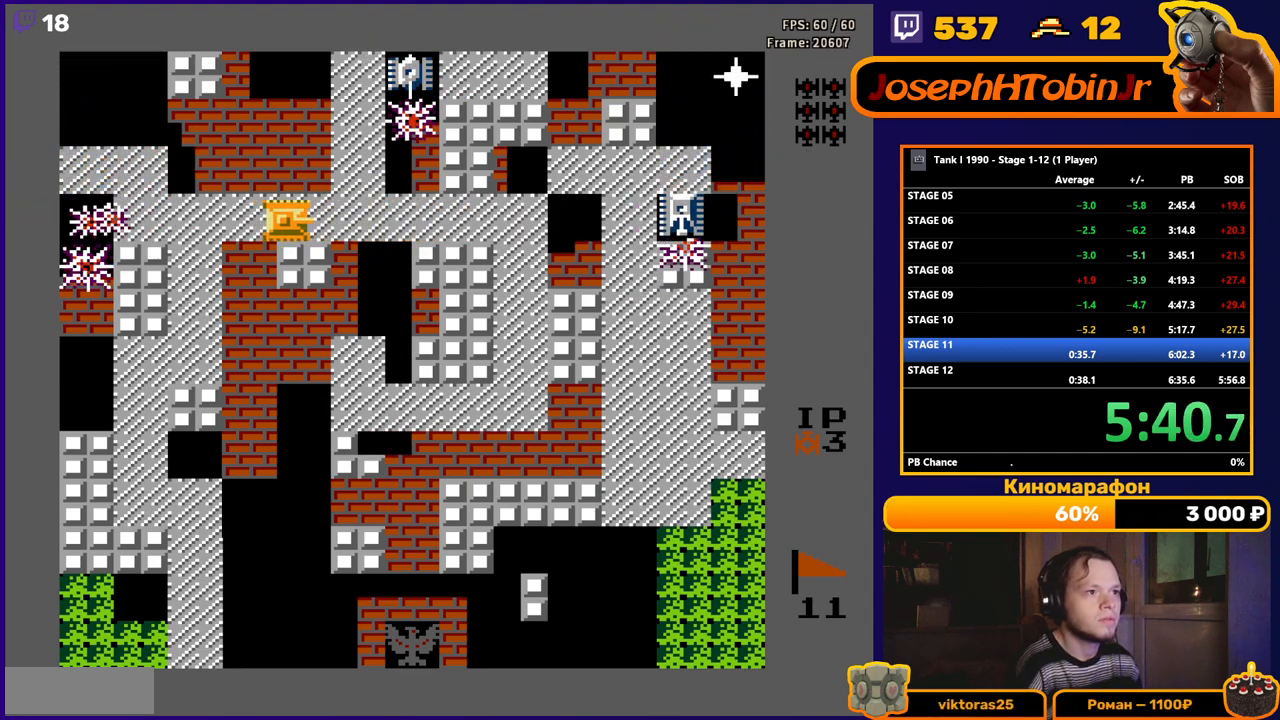
{"buttons": ["B", "DPAD_RIGHT"], "events": []}
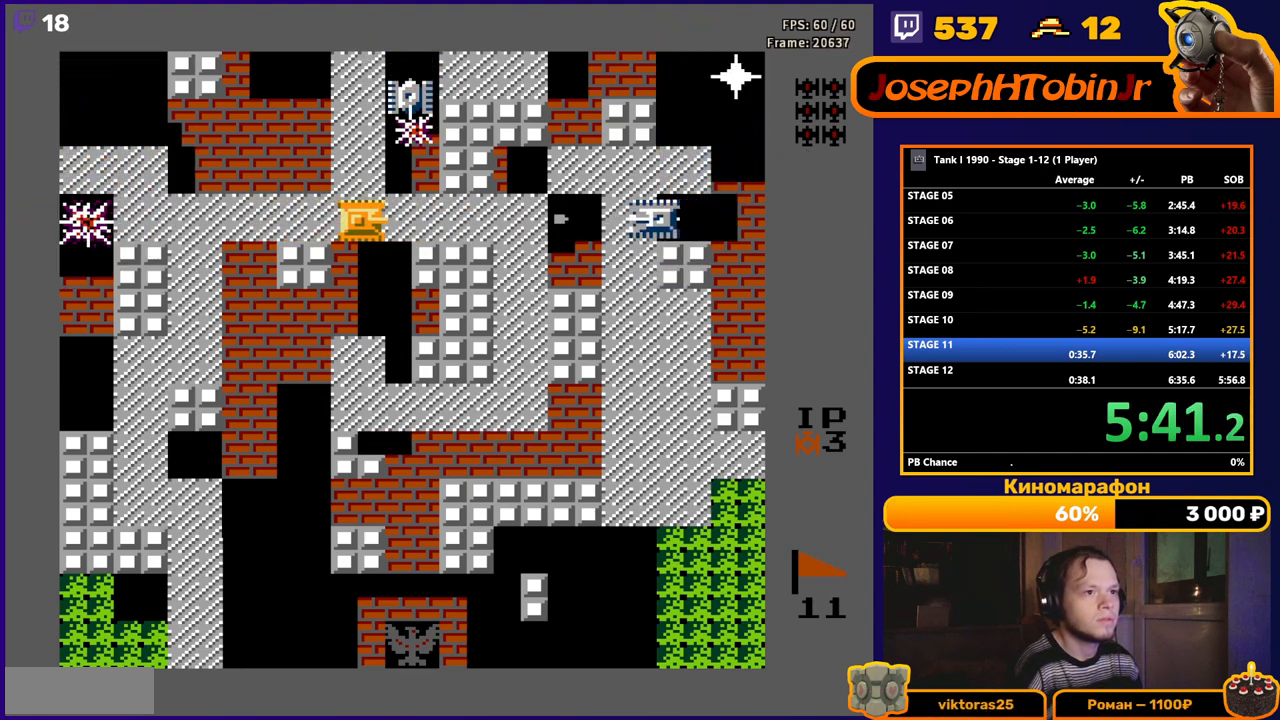
{"buttons": ["B", "DPAD_RIGHT"], "events": []}
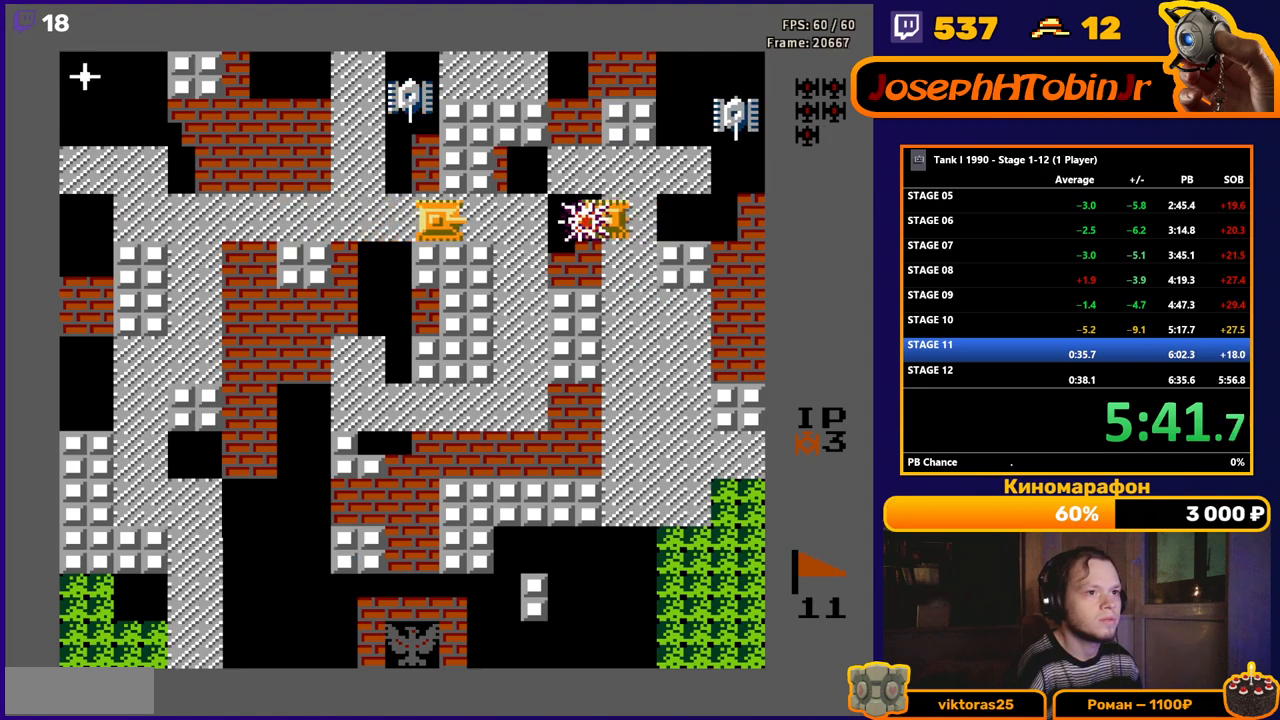
{"buttons": ["DPAD_LEFT"], "events": [[300, "DPAD_RIGHT", "up"], [333, "B", "up"], [333, "DPAD_LEFT", "down"]]}
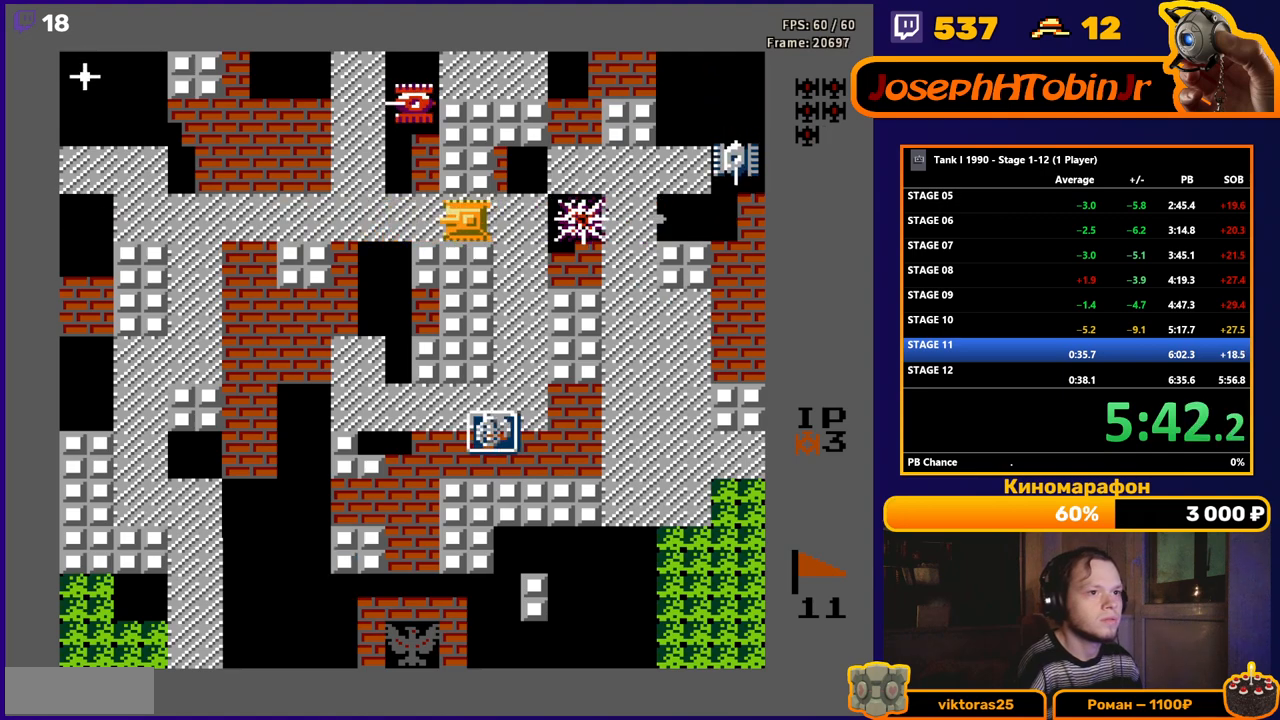
{"buttons": ["DPAD_DOWN"], "events": [[33, "DPAD_LEFT", "up"], [33, "DPAD_UP", "down"], [50, "DPAD_RIGHT", "down"], [50, "DPAD_UP", "up"], [133, "B", "down"], [400, "DPAD_DOWN", "down"], [417, "B", "up"], [417, "DPAD_RIGHT", "up"]]}
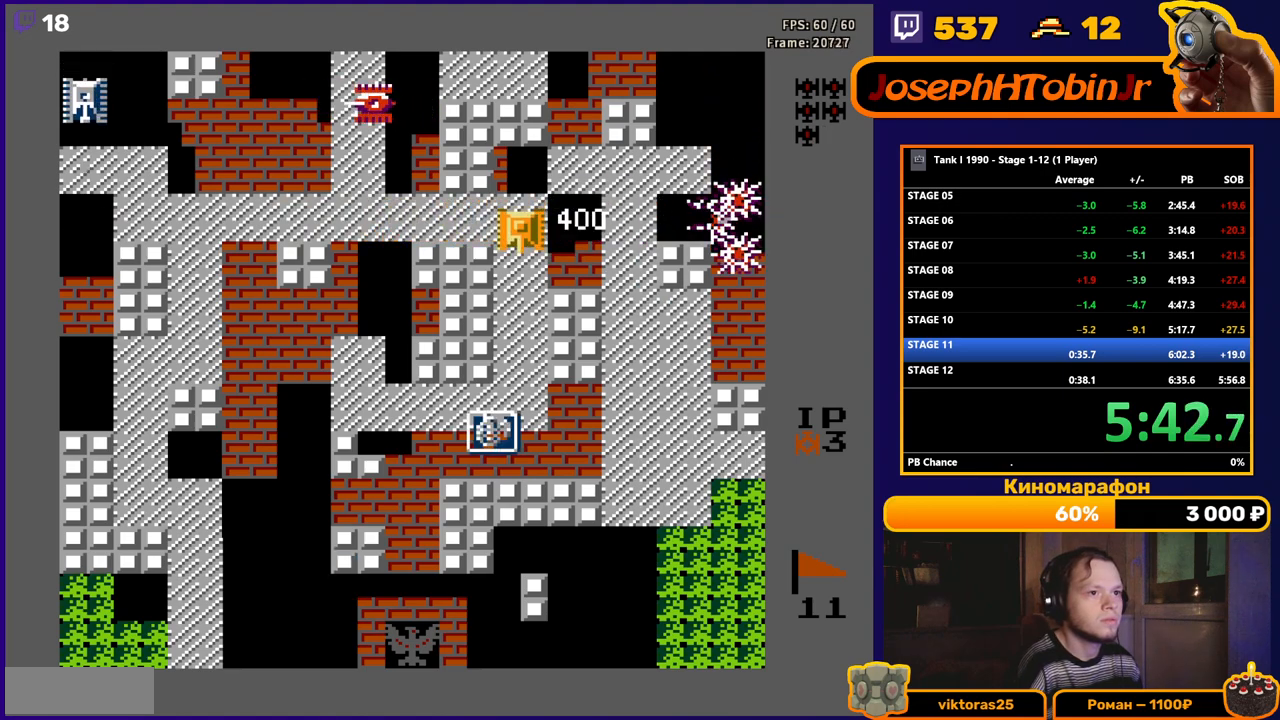
{"buttons": ["B", "DPAD_DOWN"], "events": [[17, "B", "down"]]}
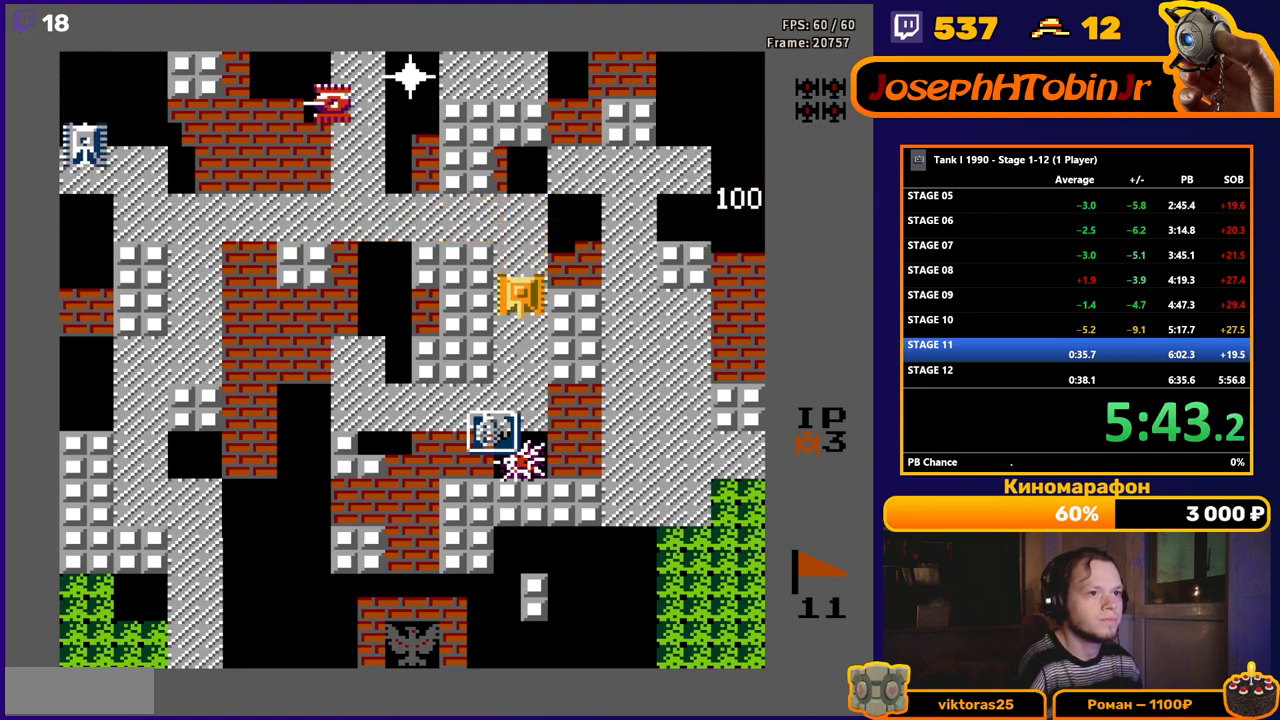
{"buttons": ["DPAD_DOWN"], "events": [[267, "B", "up"]]}
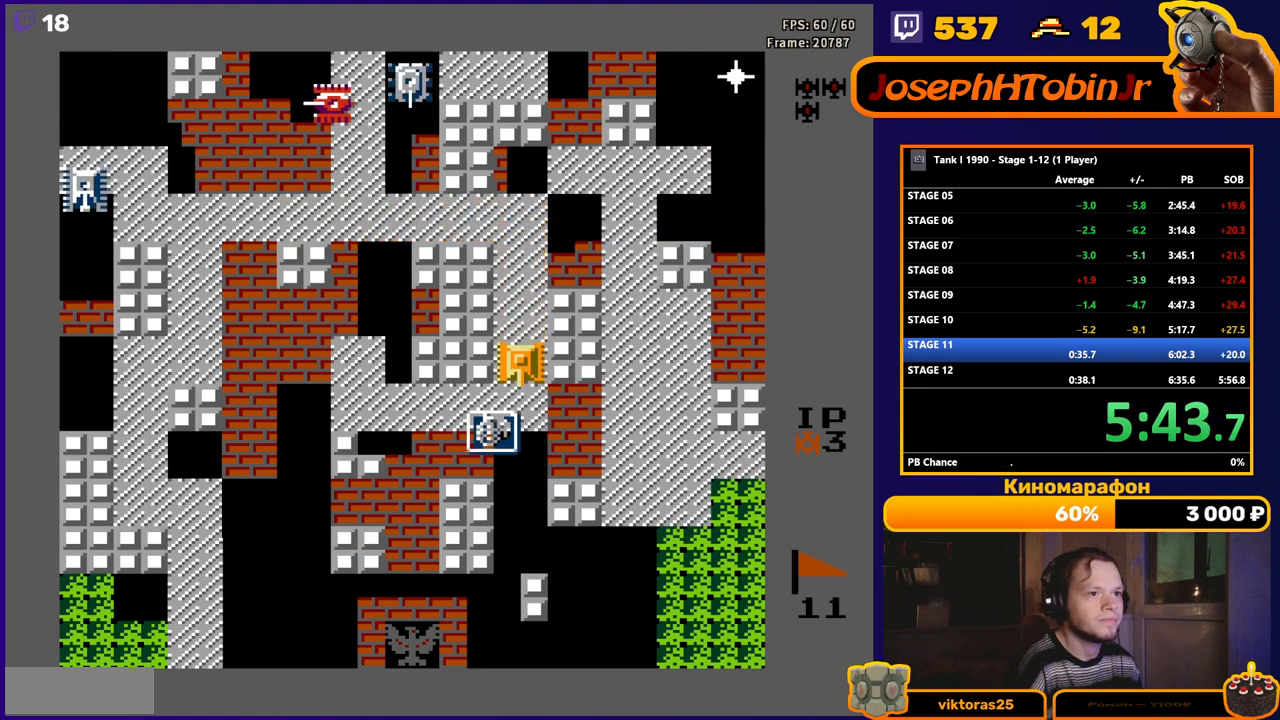
{"buttons": ["DPAD_DOWN"], "events": [[83, "DPAD_DOWN", "up"], [83, "DPAD_LEFT", "down"], [100, "DPAD_LEFT", "up"], [100, "DPAD_UP", "down"], [300, "DPAD_UP", "up"], [317, "DPAD_DOWN", "down"]]}
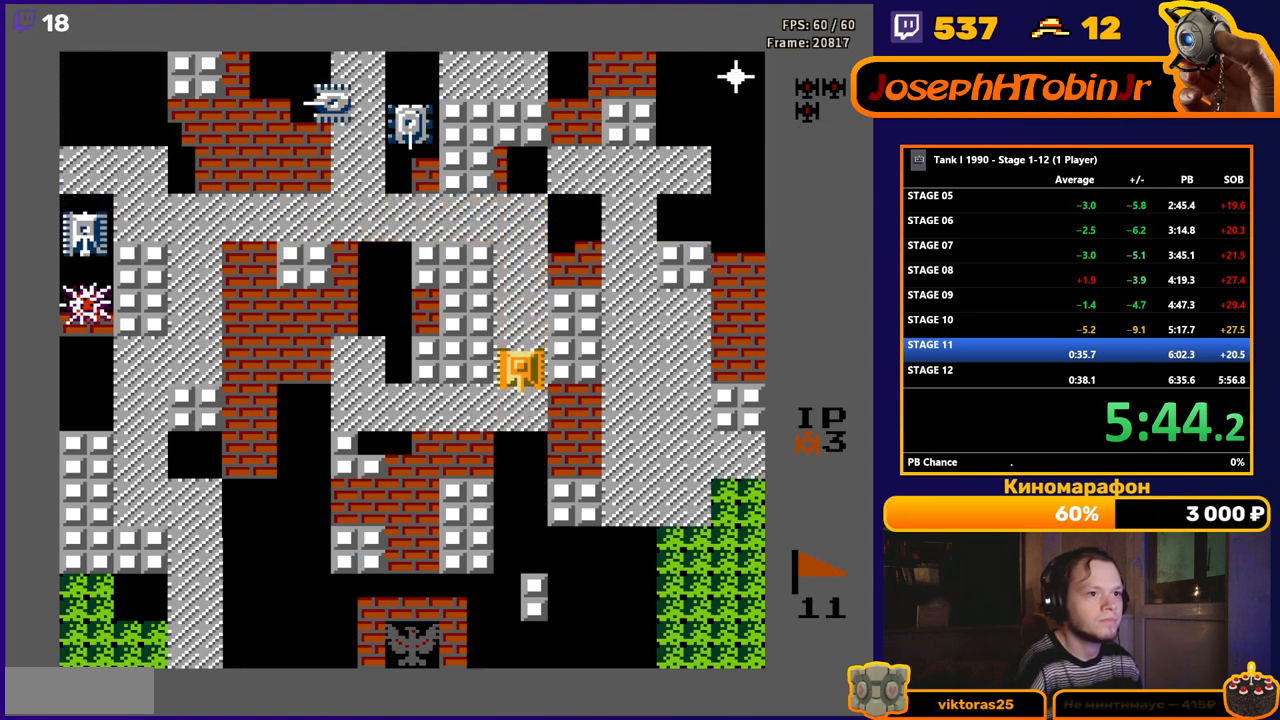
{"buttons": ["DPAD_UP"], "events": [[350, "DPAD_DOWN", "up"], [350, "DPAD_UP", "down"]]}
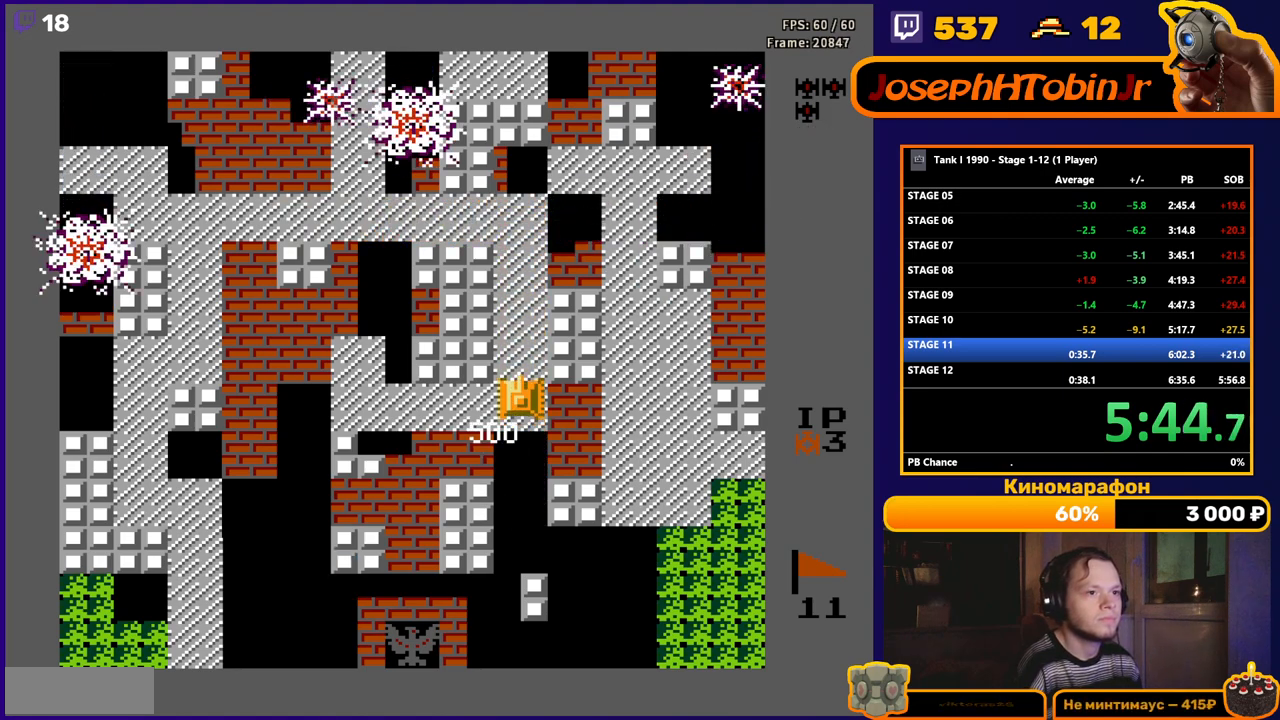
{"buttons": ["DPAD_UP"], "events": []}
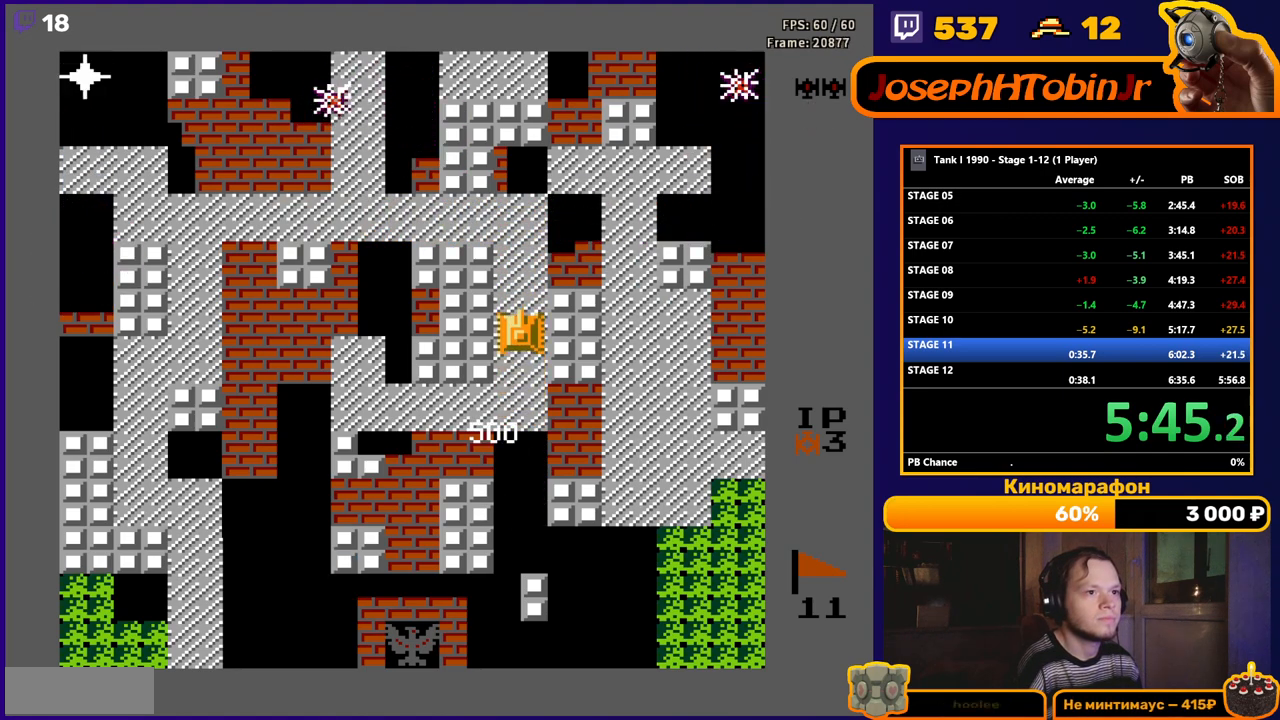
{"buttons": ["DPAD_UP"], "events": []}
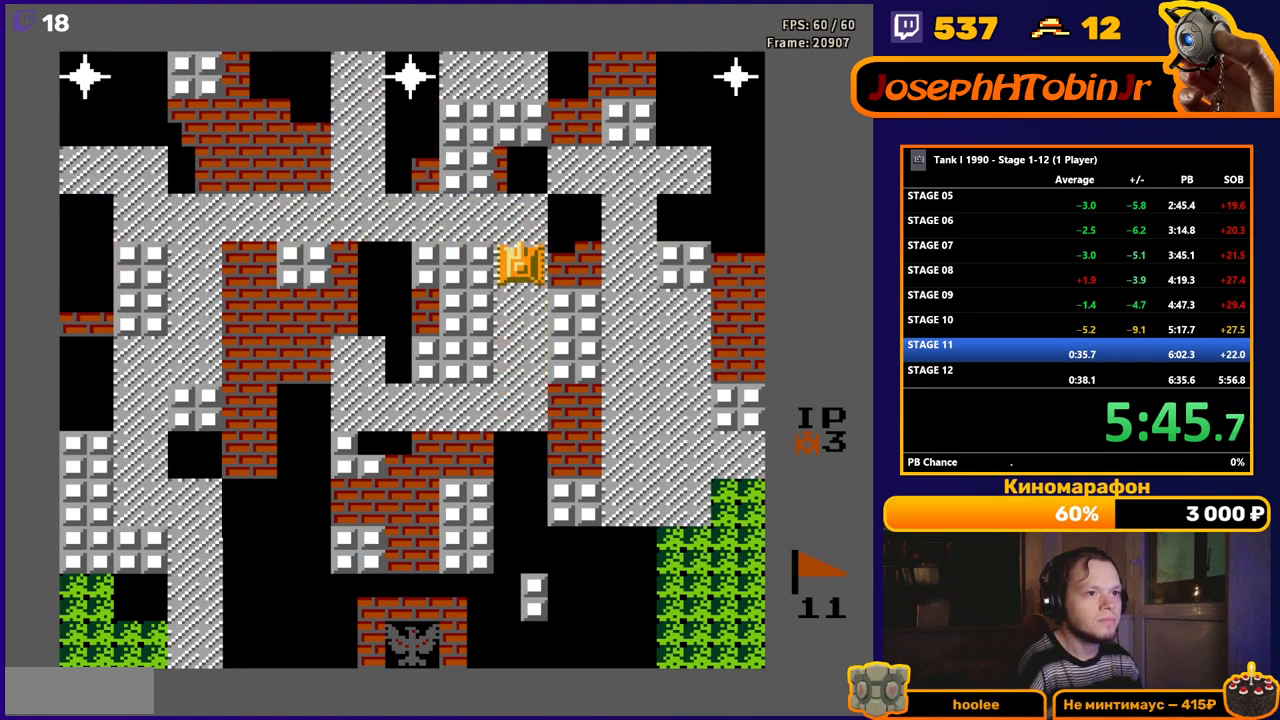
{"buttons": ["DPAD_LEFT"], "events": [[317, "DPAD_LEFT", "down"], [317, "DPAD_UP", "up"]]}
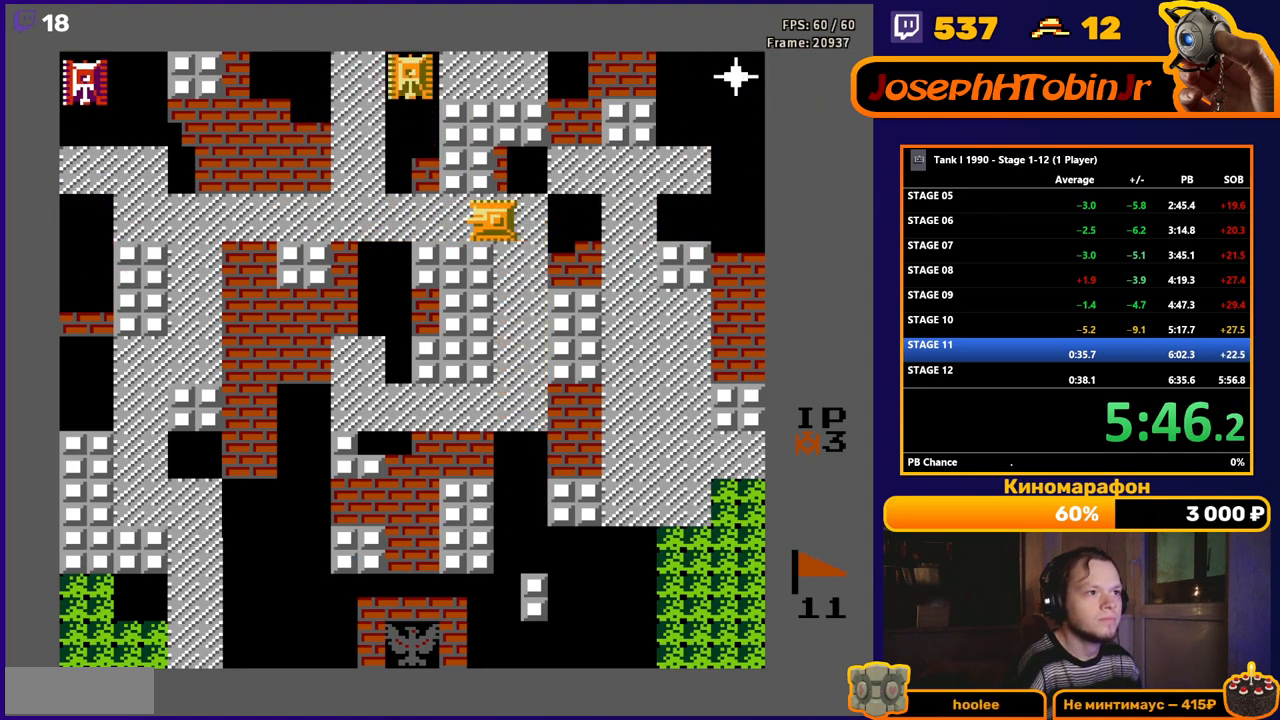
{"buttons": ["DPAD_LEFT"], "events": []}
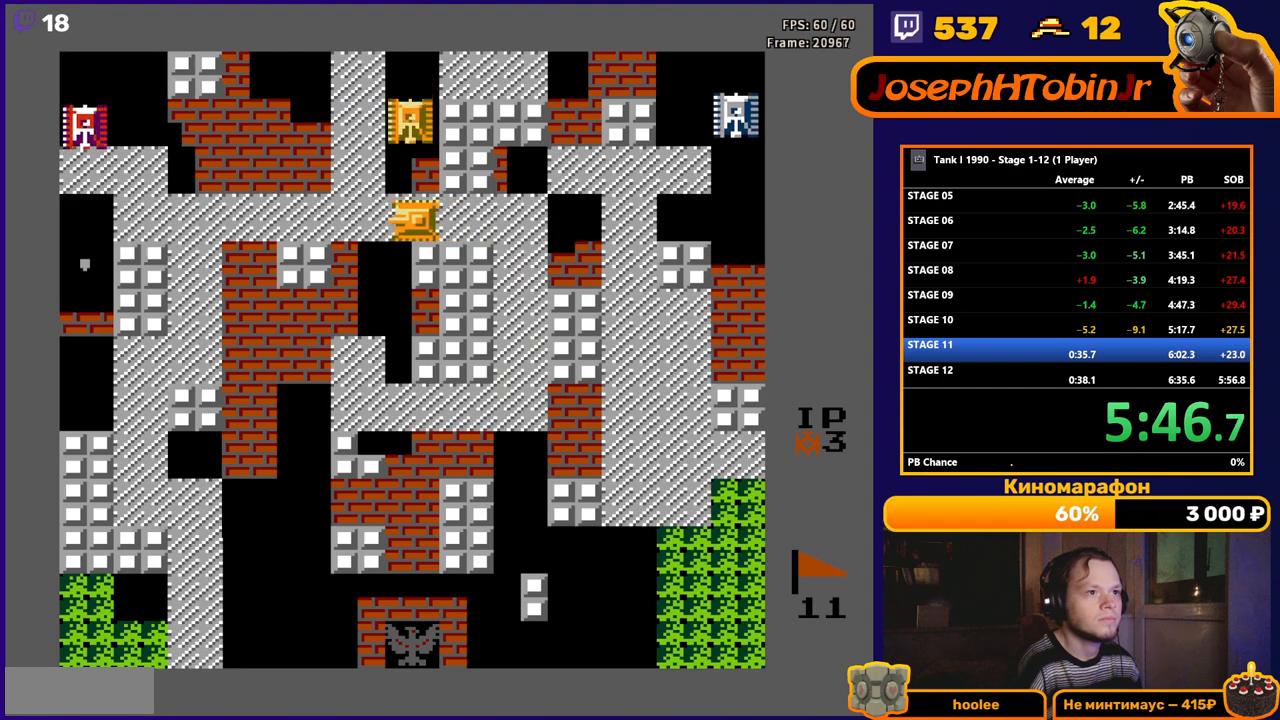
{"buttons": ["B", "DPAD_RIGHT"], "events": [[133, "DPAD_UP", "down"], [167, "DPAD_LEFT", "up"], [200, "B", "down"], [283, "B", "up"], [300, "DPAD_DOWN", "down"], [300, "DPAD_UP", "up"], [400, "DPAD_RIGHT", "down"], [417, "DPAD_DOWN", "up"], [467, "B", "down"]]}
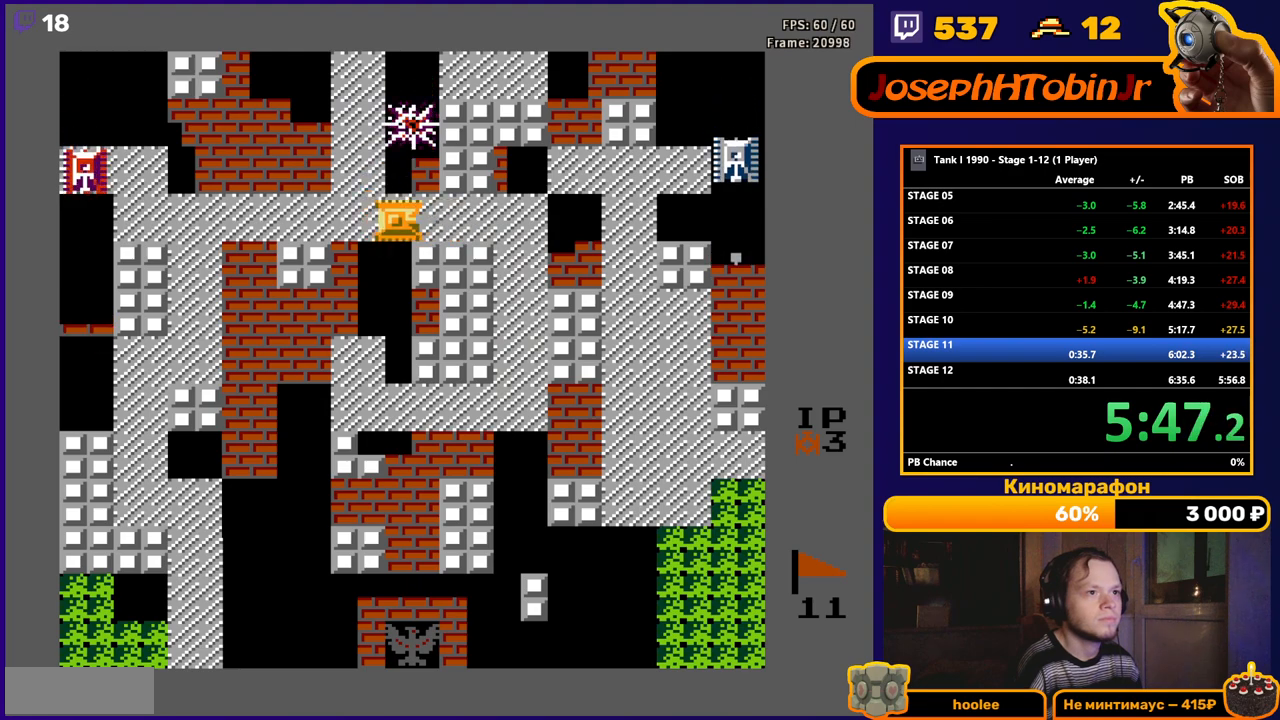
{"buttons": ["B", "DPAD_LEFT"], "events": [[33, "DPAD_RIGHT", "up"], [50, "DPAD_LEFT", "down"], [100, "B", "up"], [233, "B", "down"]]}
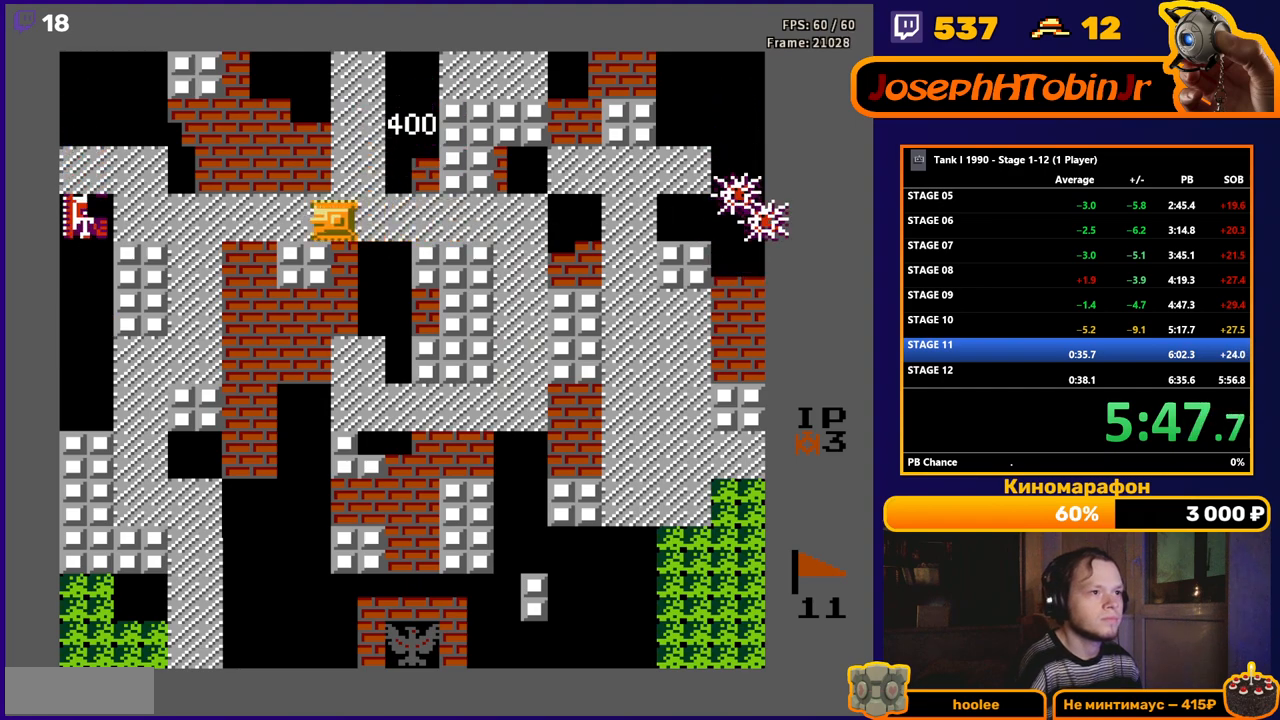
{"buttons": ["DPAD_LEFT"], "events": [[367, "B", "up"]]}
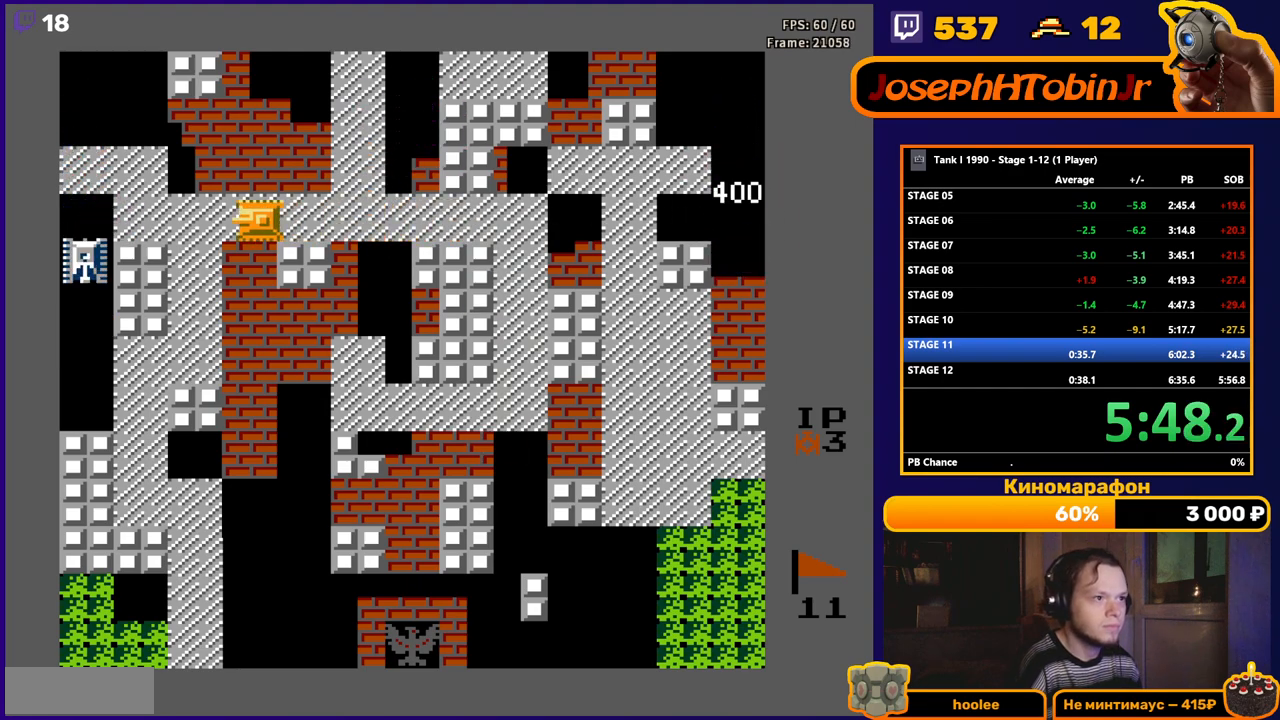
{"buttons": ["DPAD_LEFT"], "events": []}
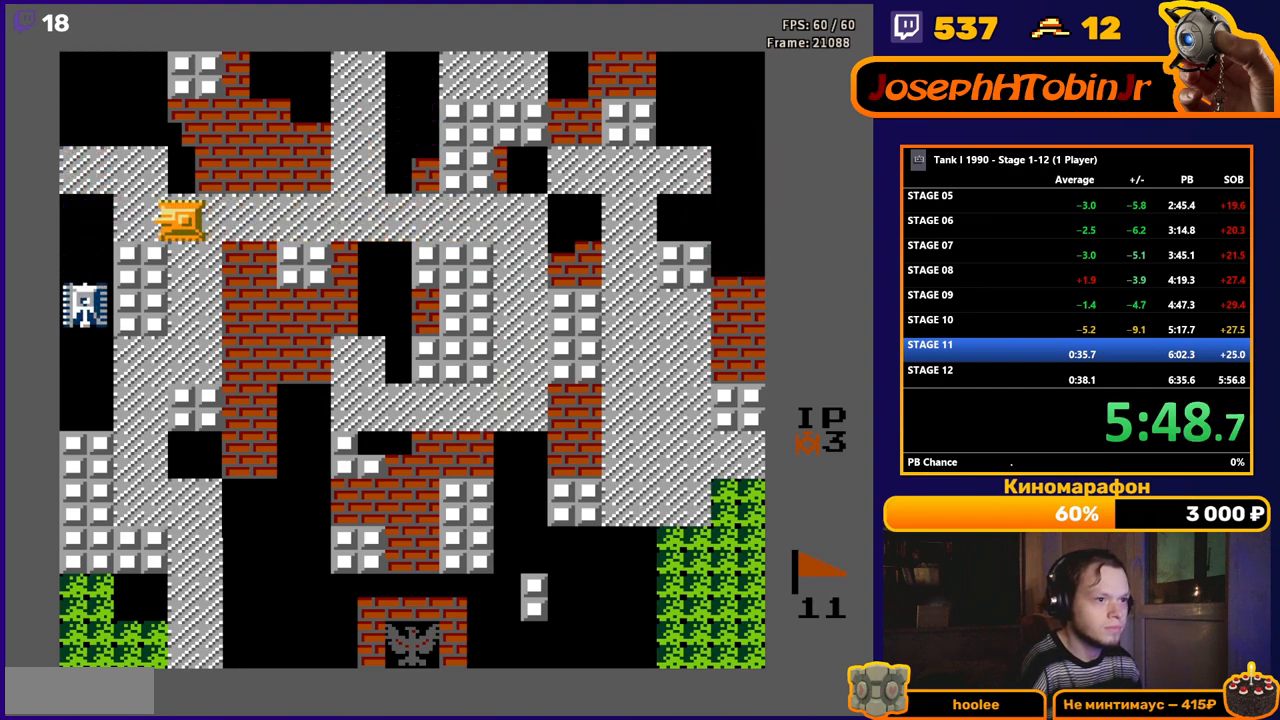
{"buttons": ["DPAD_LEFT"], "events": []}
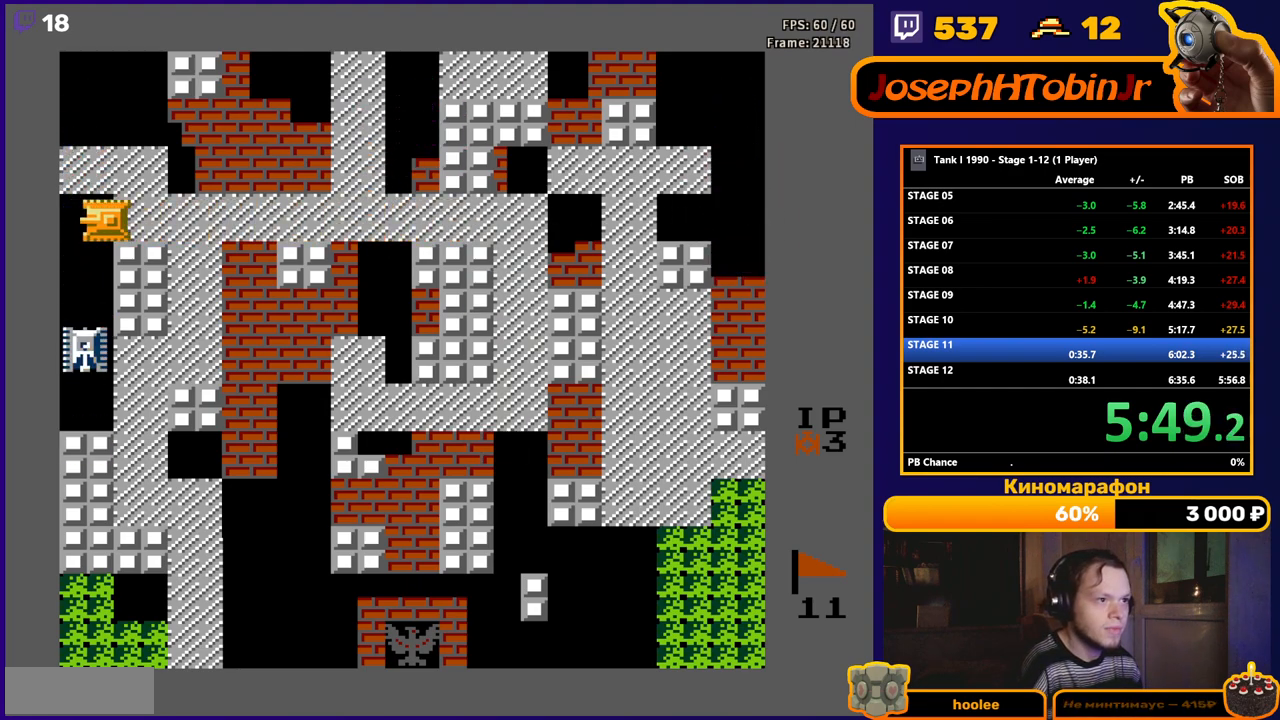
{"buttons": ["B", "DPAD_DOWN"], "events": [[67, "DPAD_DOWN", "down"], [67, "DPAD_LEFT", "up"], [117, "B", "down"]]}
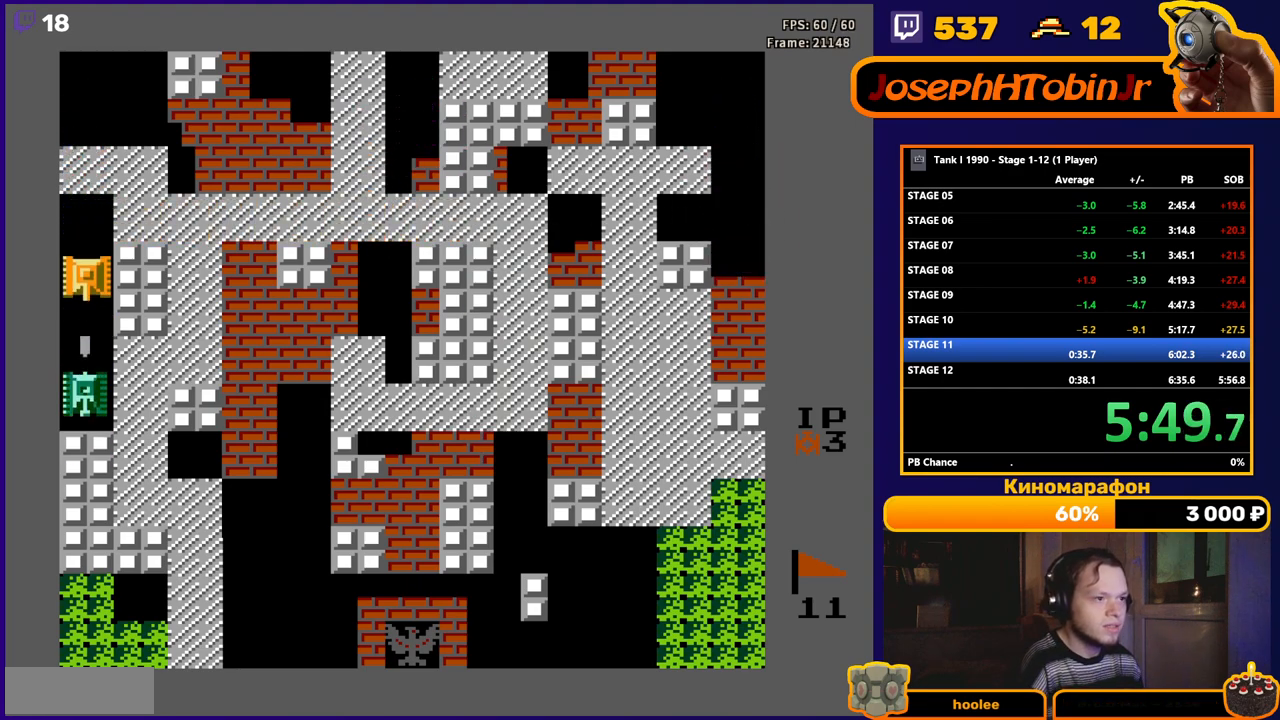
{"buttons": ["DPAD_DOWN"], "events": [[300, "B", "up"]]}
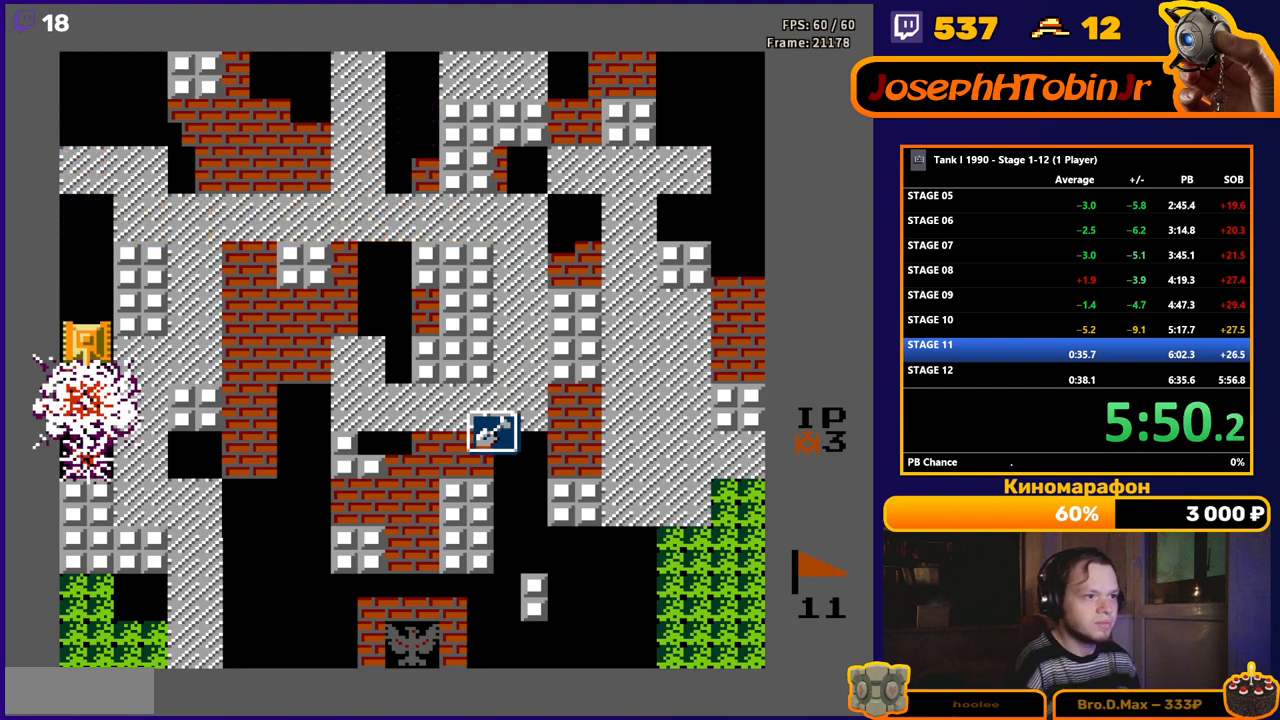
{"buttons": [], "events": [[317, "DPAD_DOWN", "up"]]}